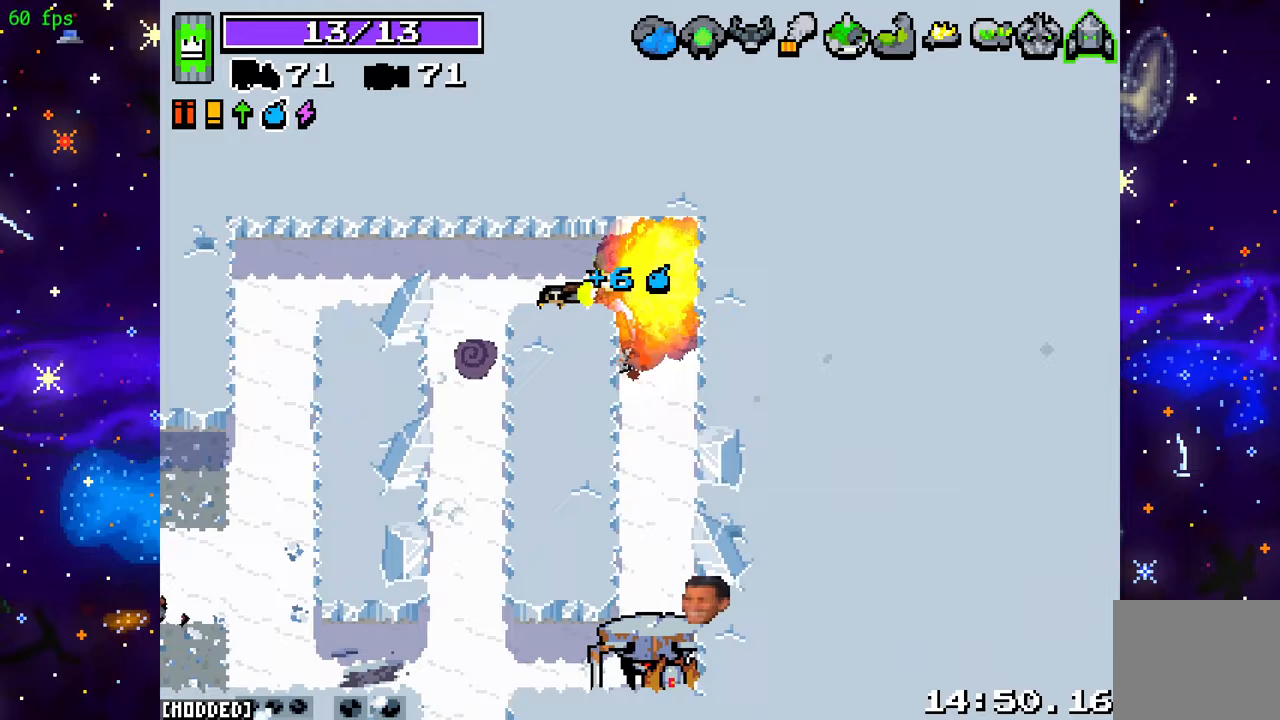
Gameplay with a controller (PlayStation layout); each line is a JSON object with the inputs held at the frame after it. "events" lists button and stick changes between this image and that frame as [ms after this image, input, new state], when the widget could be followed in between. Not read: L3 R3.
{"buttons": ["R2"], "left_stick": "down", "right_stick": "down", "events": [[83, "left_stick", "down"], [267, "R2", "down"]]}
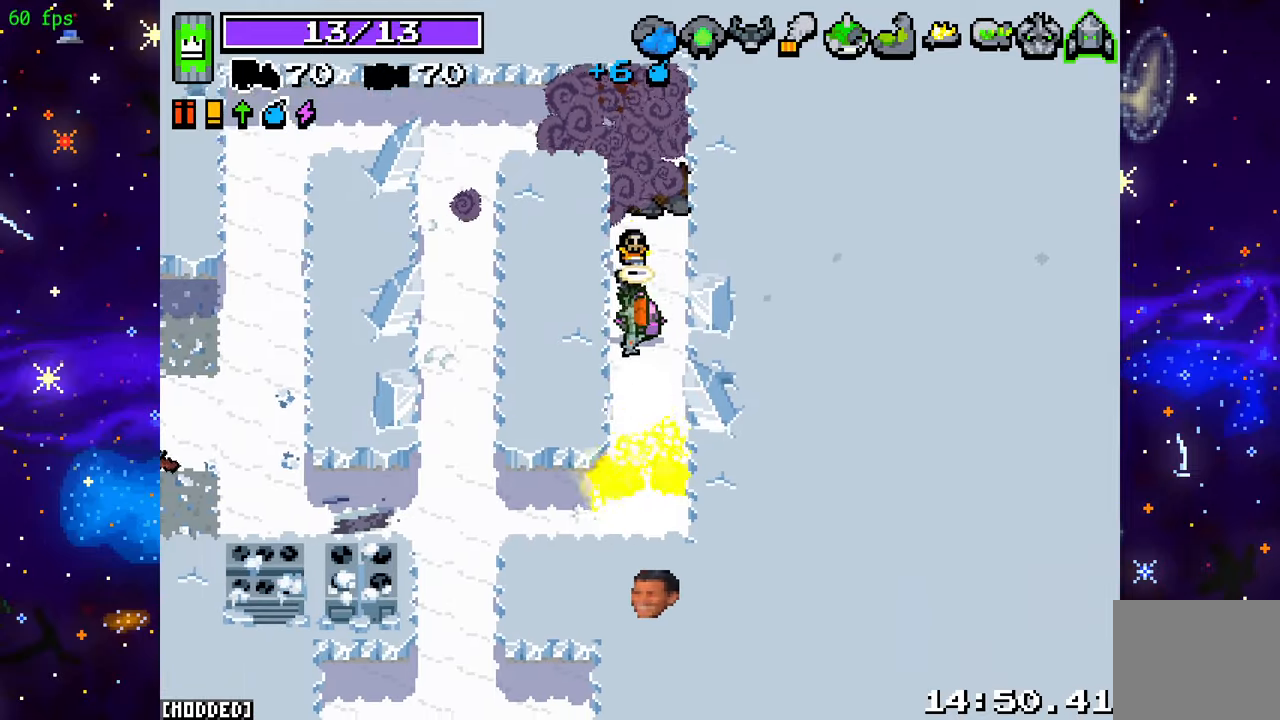
{"buttons": ["R2"], "left_stick": "center", "right_stick": "down", "events": [[300, "left_stick", "center"], [350, "left_stick", "up"], [483, "left_stick", "center"]]}
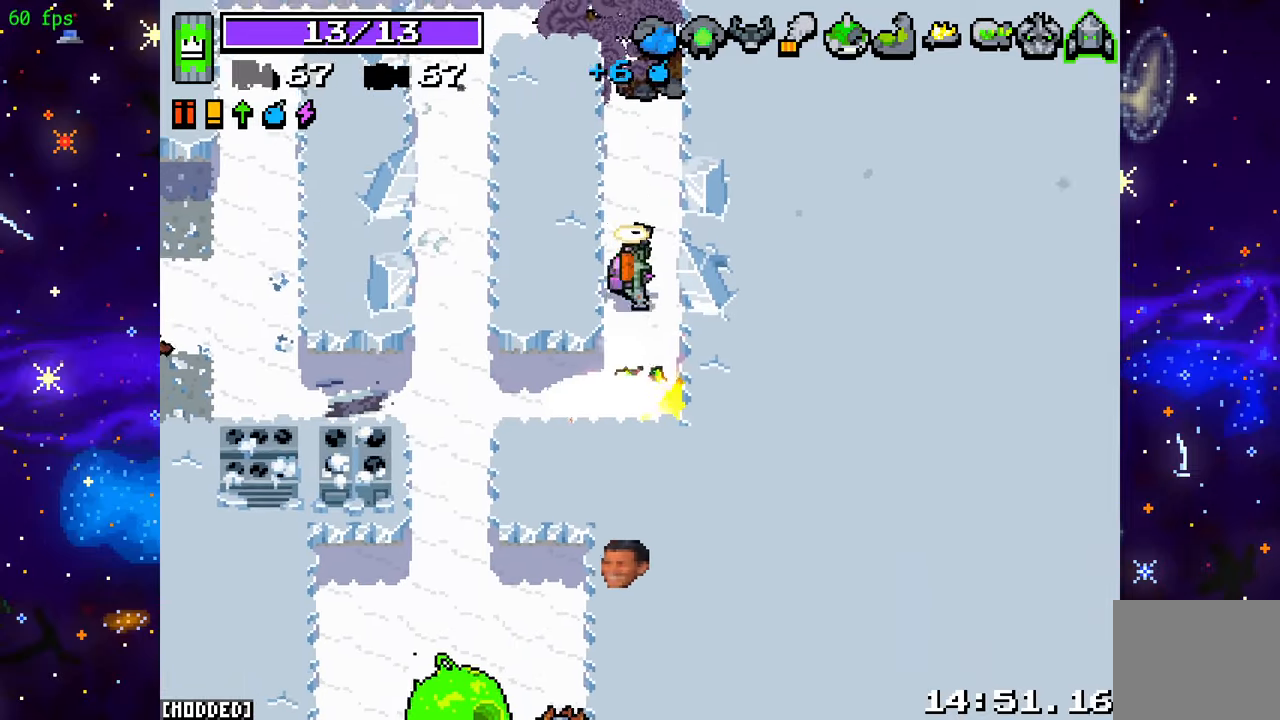
{"buttons": [], "left_stick": "up-right", "right_stick": "center", "events": [[417, "left_stick", "up-right"], [450, "R2", "up"], [450, "right_stick", "center"]]}
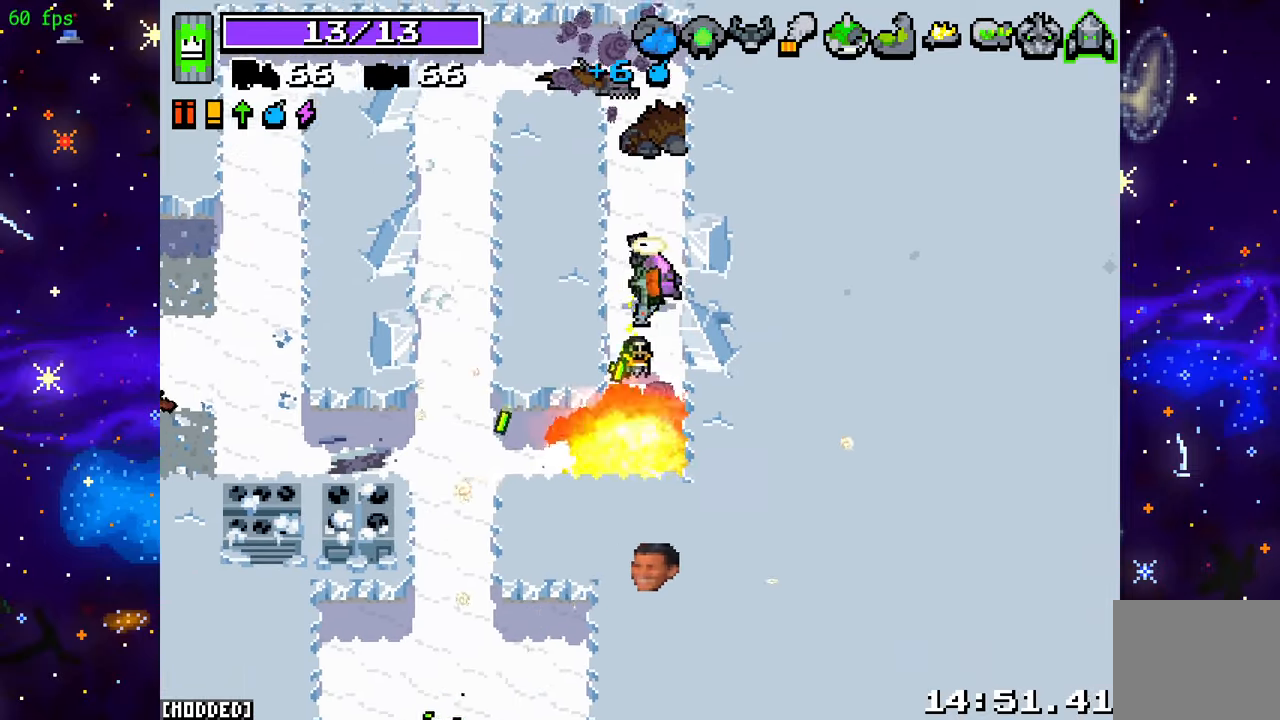
{"buttons": [], "left_stick": "down-left", "right_stick": "down", "events": [[183, "left_stick", "down-right"], [183, "right_stick", "down"], [333, "left_stick", "down"], [467, "left_stick", "down-left"]]}
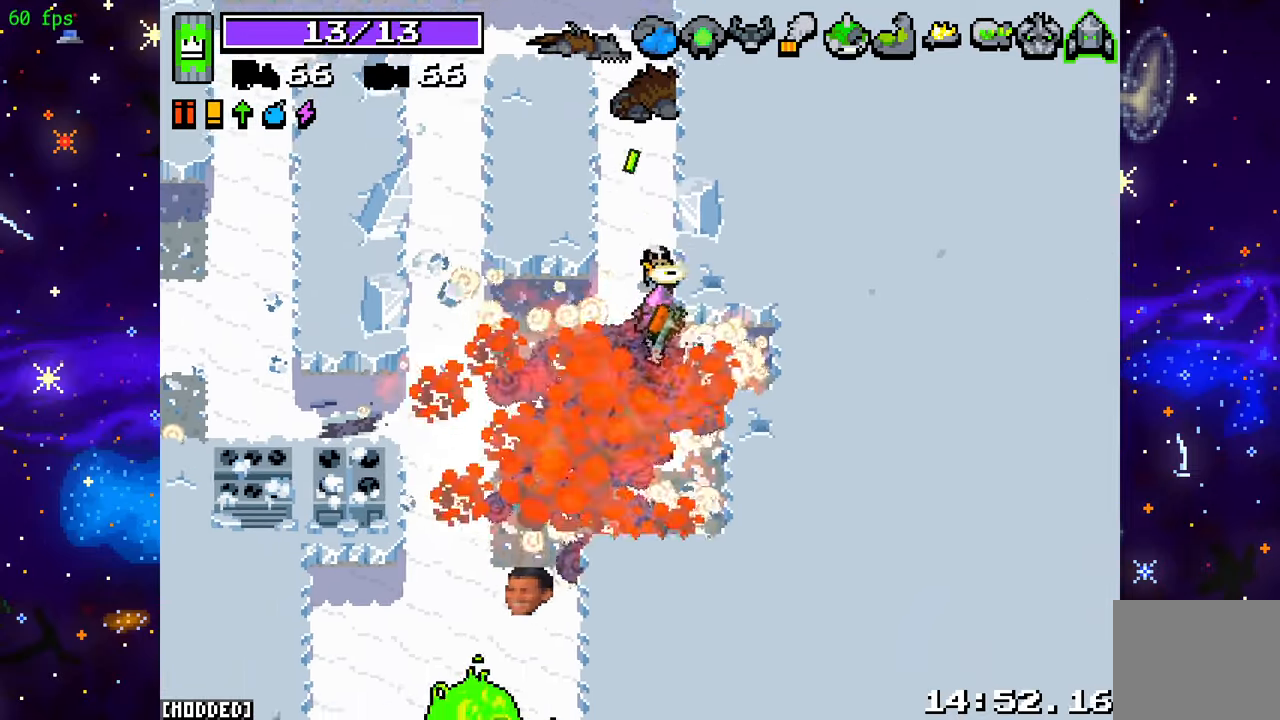
{"buttons": ["R2"], "left_stick": "down", "right_stick": "down", "events": [[317, "R2", "down"], [383, "left_stick", "down"]]}
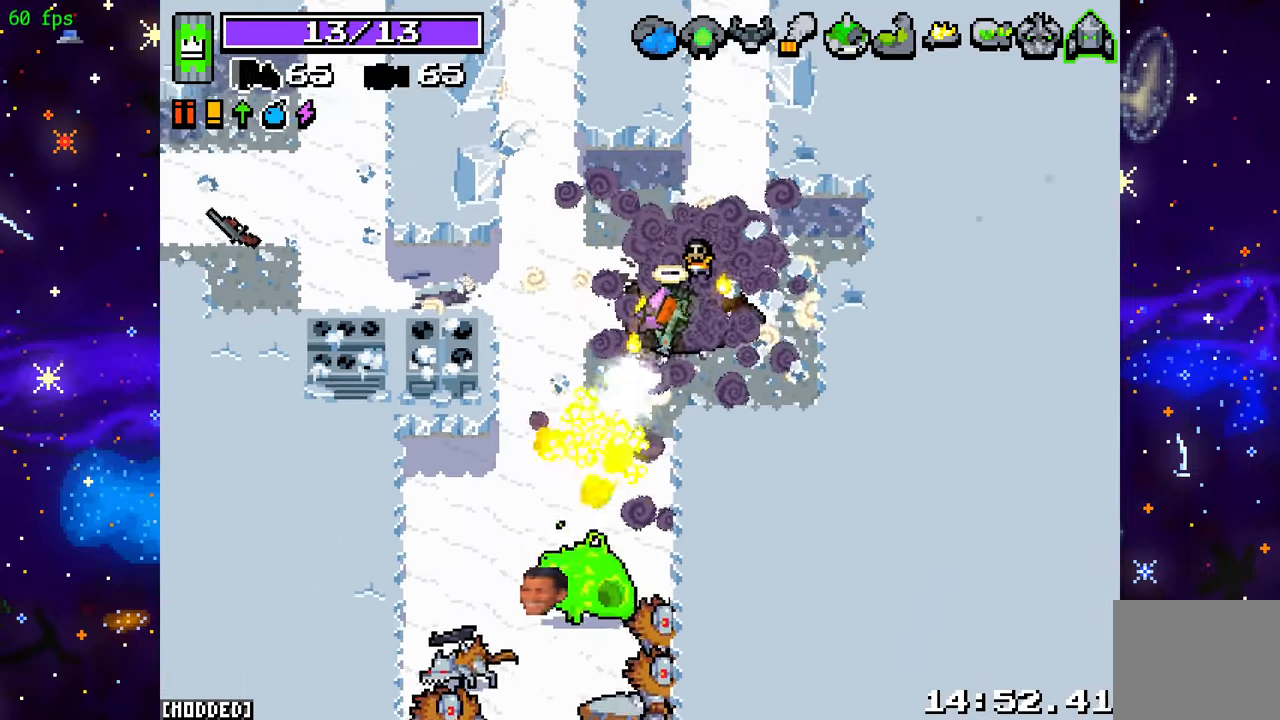
{"buttons": ["R2"], "left_stick": "down-left", "right_stick": "down", "events": [[83, "left_stick", "down-left"]]}
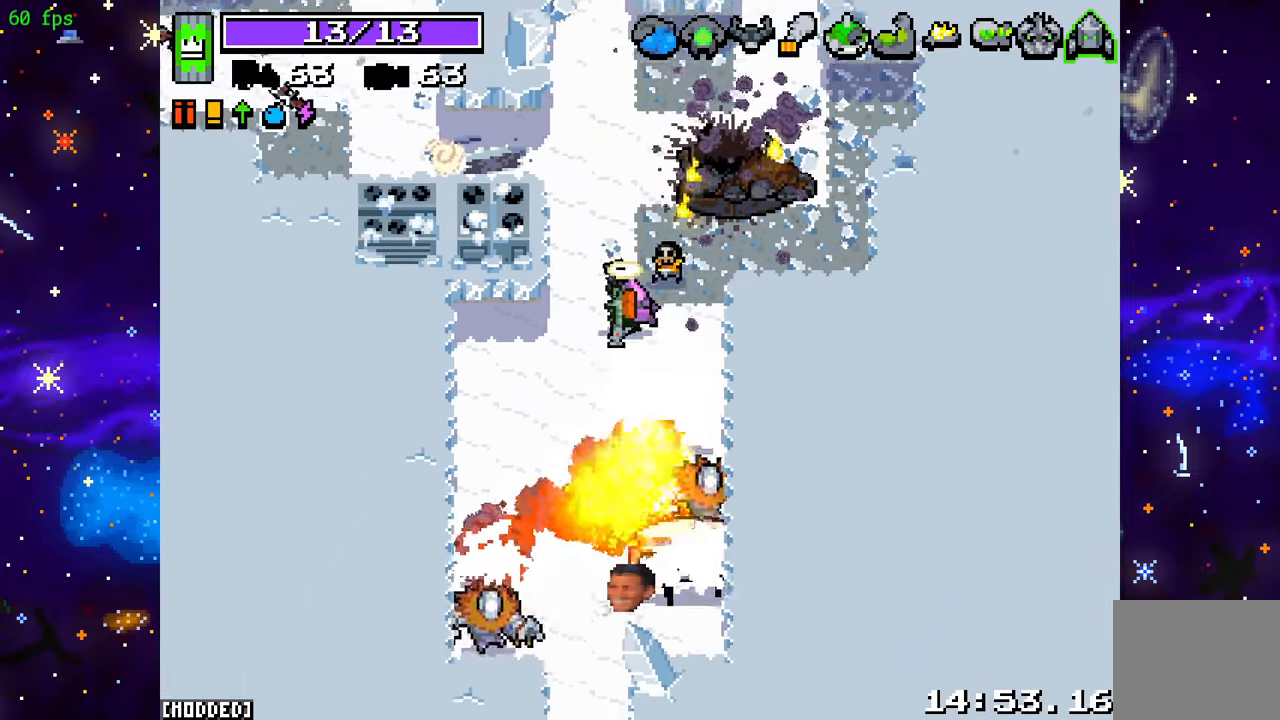
{"buttons": ["R2"], "left_stick": "left", "right_stick": "down-right", "events": [[150, "right_stick", "down-right"], [250, "left_stick", "left"], [300, "right_stick", "right"], [433, "right_stick", "down-right"]]}
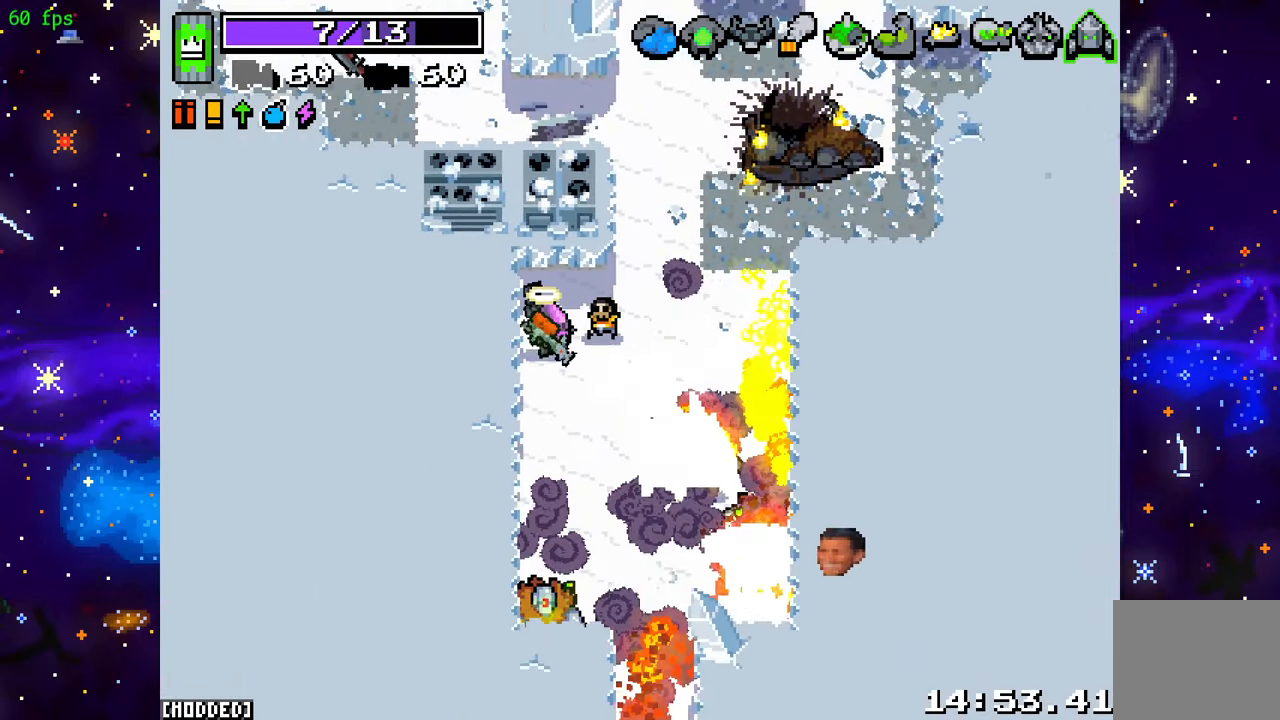
{"buttons": ["R2"], "left_stick": "right", "right_stick": "down", "events": [[33, "left_stick", "up"], [133, "left_stick", "right"], [467, "right_stick", "down"]]}
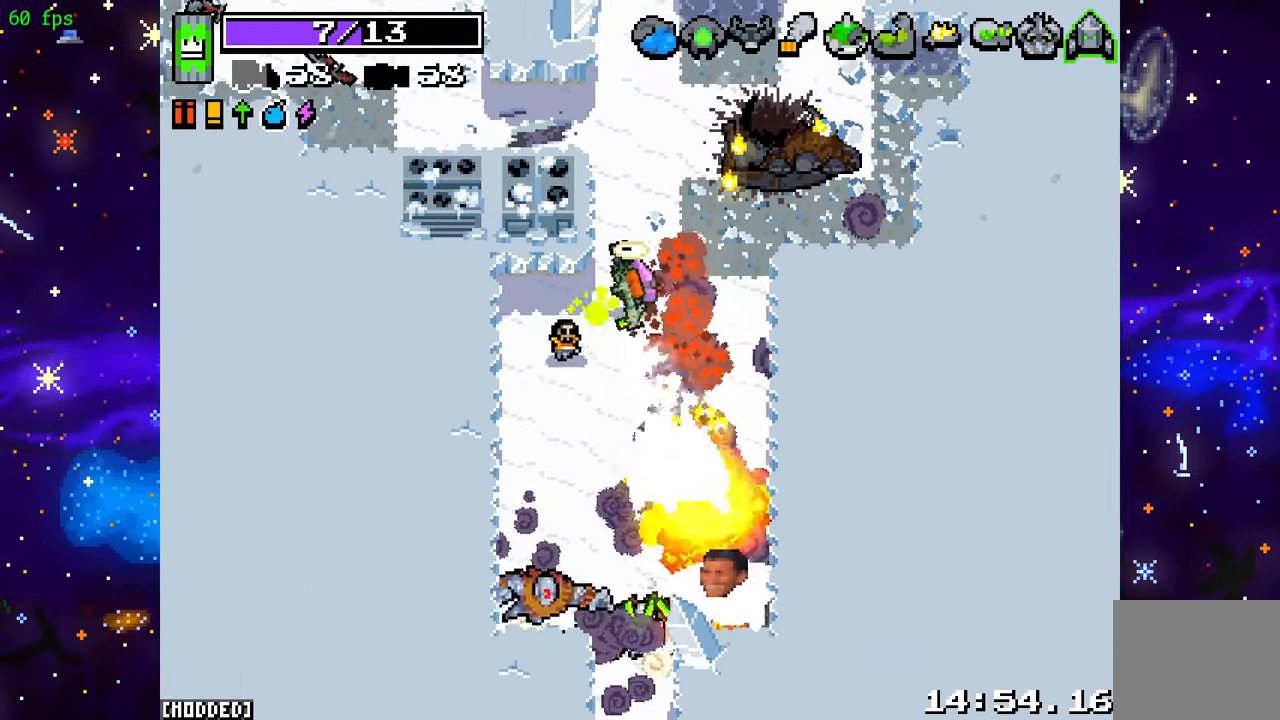
{"buttons": ["R2"], "left_stick": "up-left", "right_stick": "down-left", "events": [[300, "right_stick", "down-left"], [383, "left_stick", "up-left"]]}
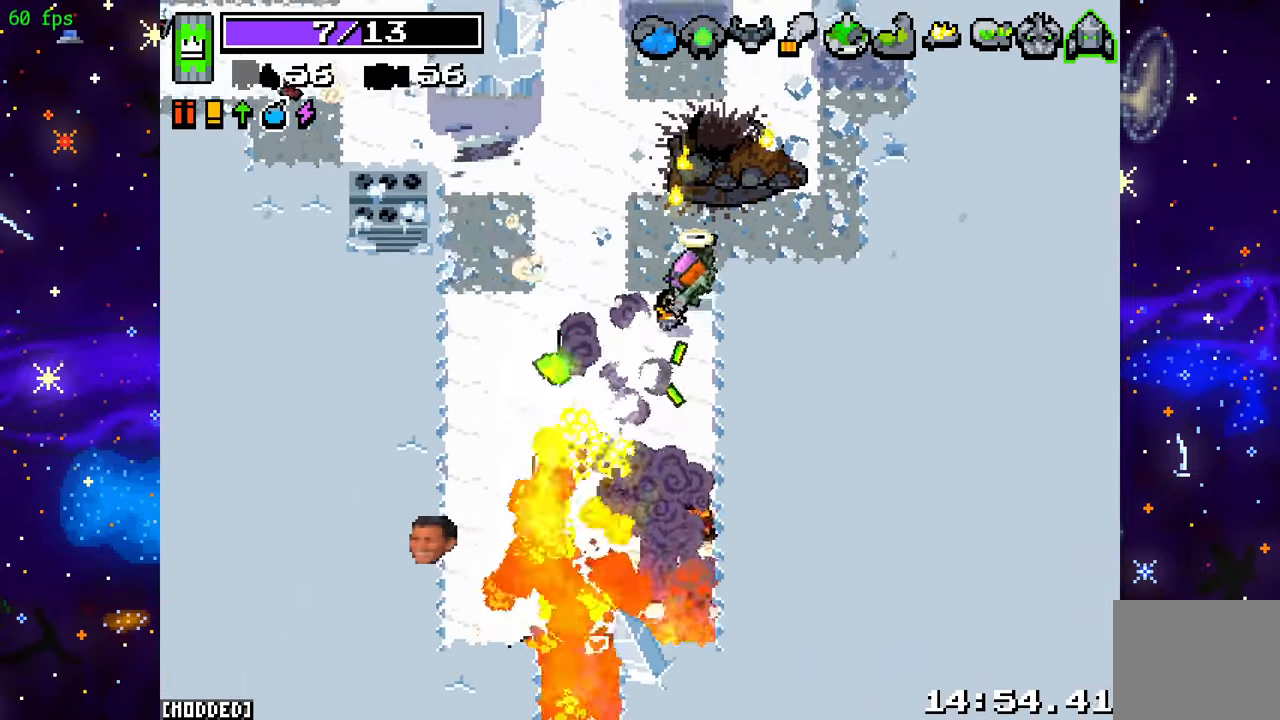
{"buttons": ["R2"], "left_stick": "down-left", "right_stick": "down", "events": [[250, "left_stick", "down-left"], [333, "right_stick", "down"]]}
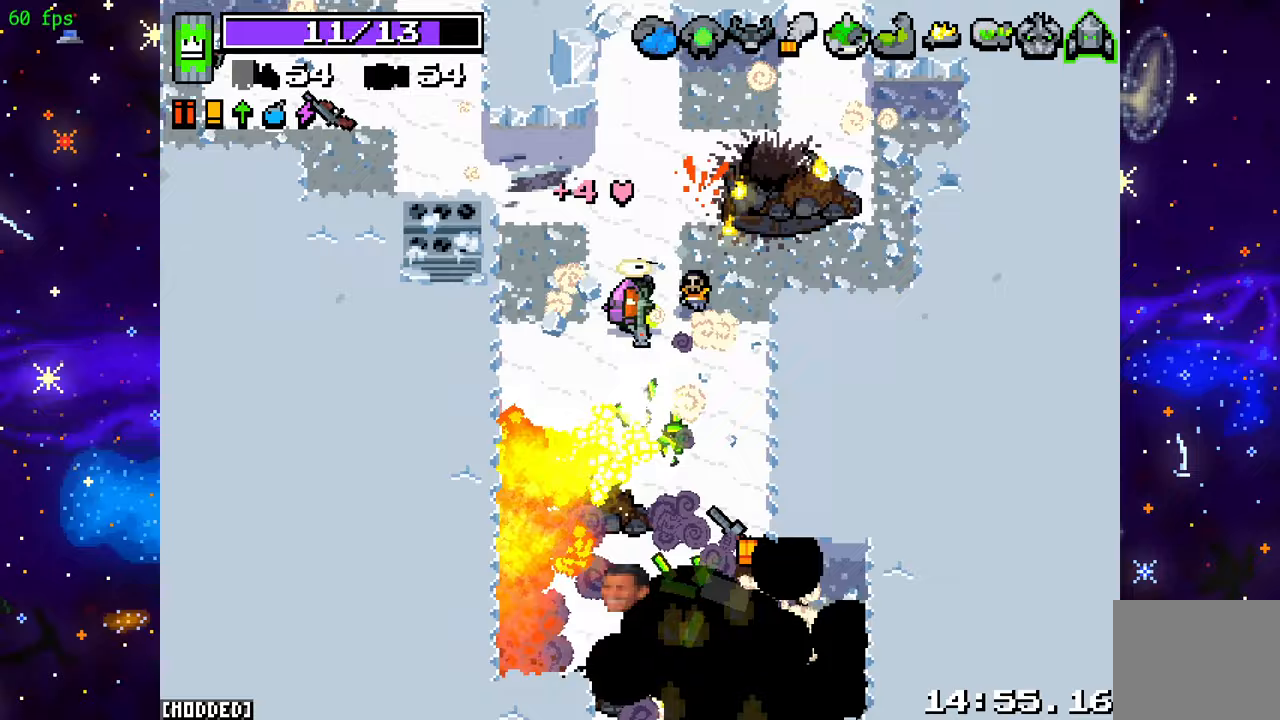
{"buttons": [], "left_stick": "down-right", "right_stick": "down", "events": [[33, "left_stick", "down"], [117, "R2", "up"], [333, "left_stick", "down-right"]]}
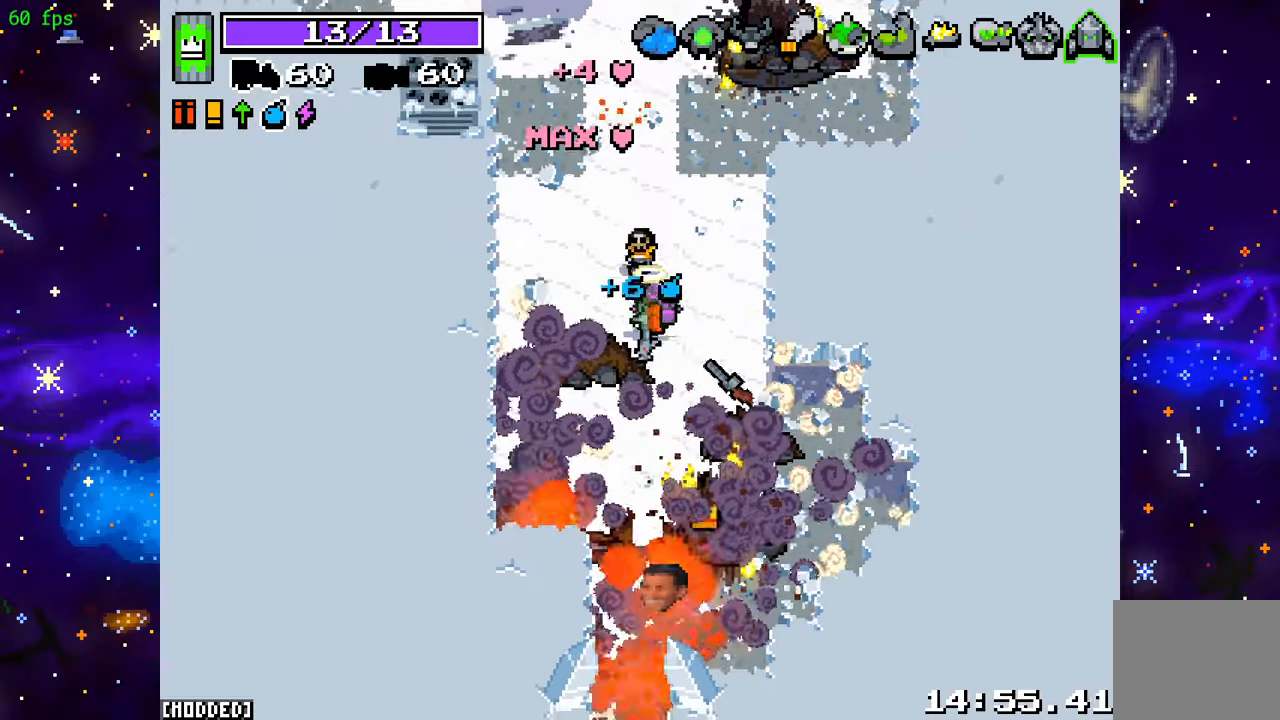
{"buttons": ["L1"], "left_stick": "down-left", "right_stick": "down", "events": [[167, "left_stick", "down"], [400, "left_stick", "down-left"], [433, "L1", "down"]]}
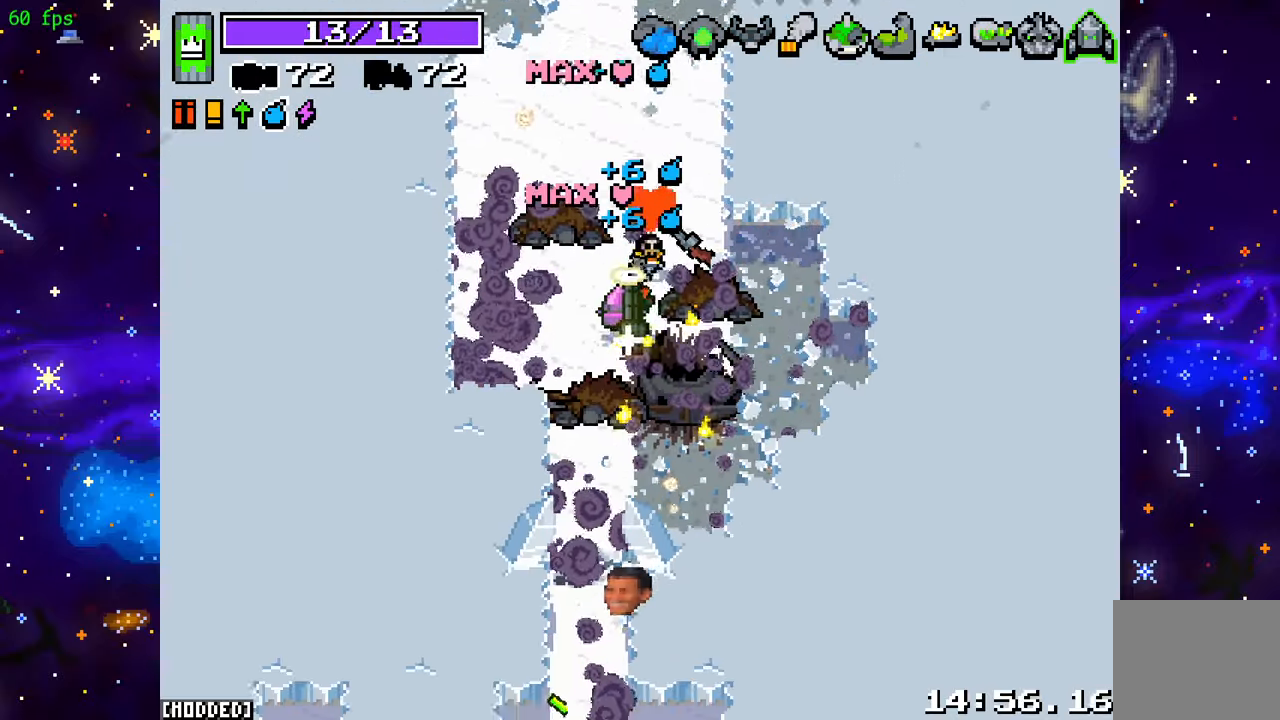
{"buttons": ["R2"], "left_stick": "center", "right_stick": "down", "events": [[67, "L1", "up"], [133, "R2", "down"], [150, "left_stick", "down"], [250, "left_stick", "center"]]}
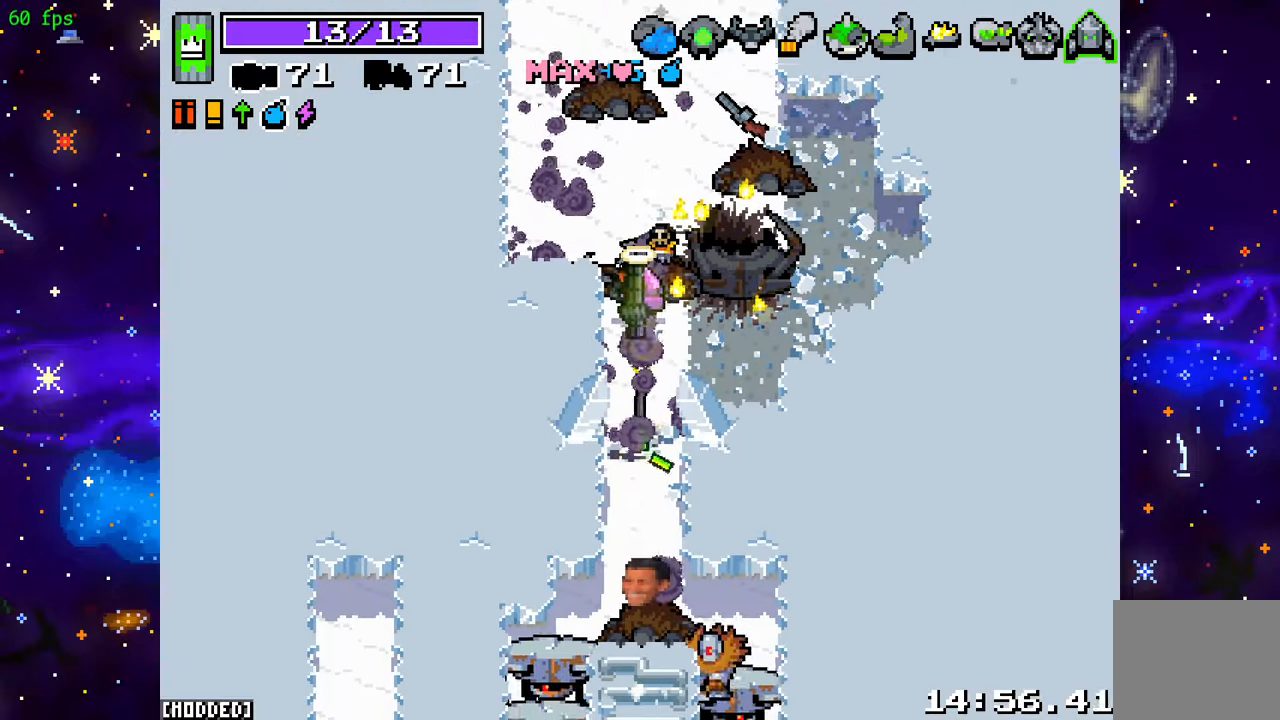
{"buttons": ["R2"], "left_stick": "center", "right_stick": "down", "events": []}
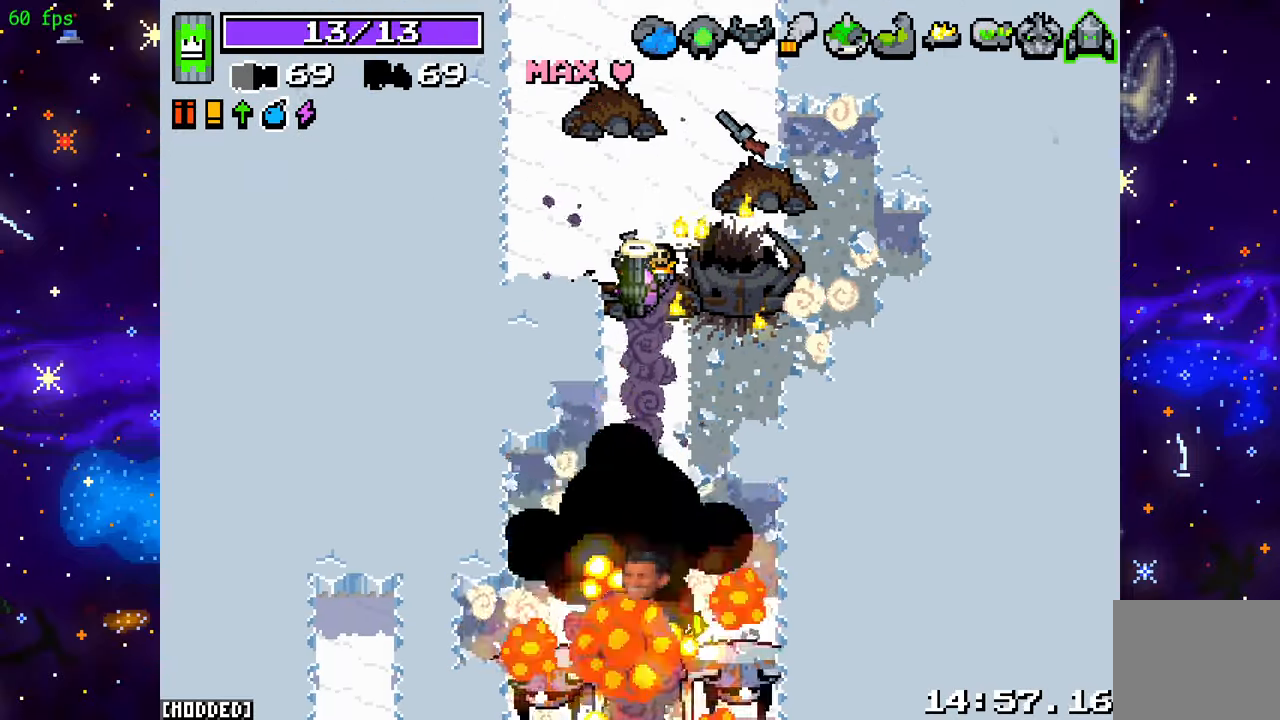
{"buttons": ["R2"], "left_stick": "center", "right_stick": "down", "events": []}
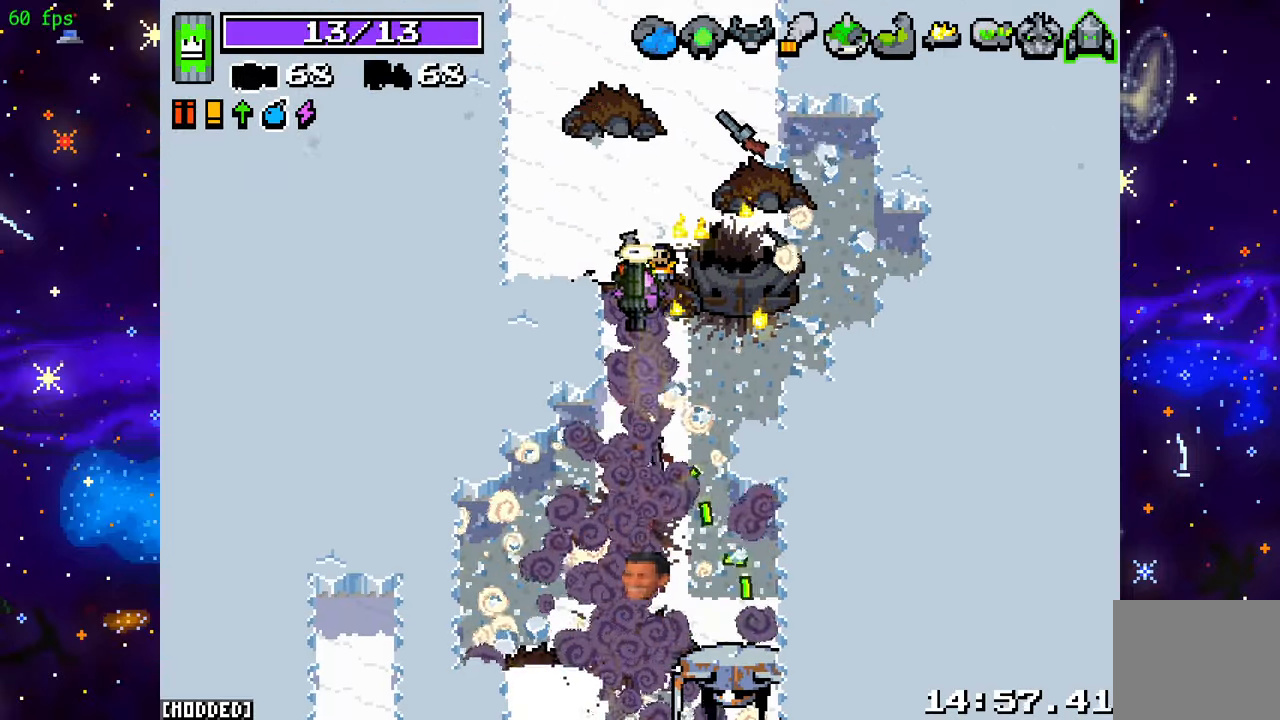
{"buttons": ["R2"], "left_stick": "center", "right_stick": "down", "events": []}
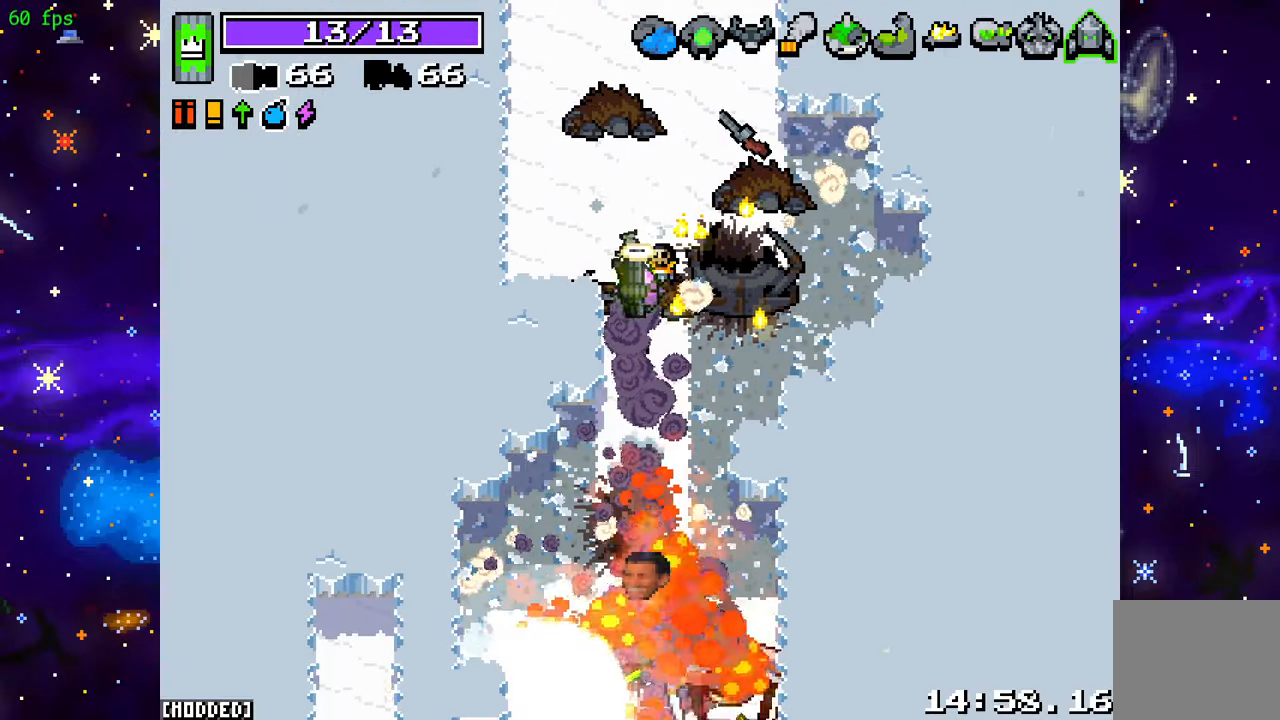
{"buttons": ["R2"], "left_stick": "down", "right_stick": "down", "events": [[367, "left_stick", "down"]]}
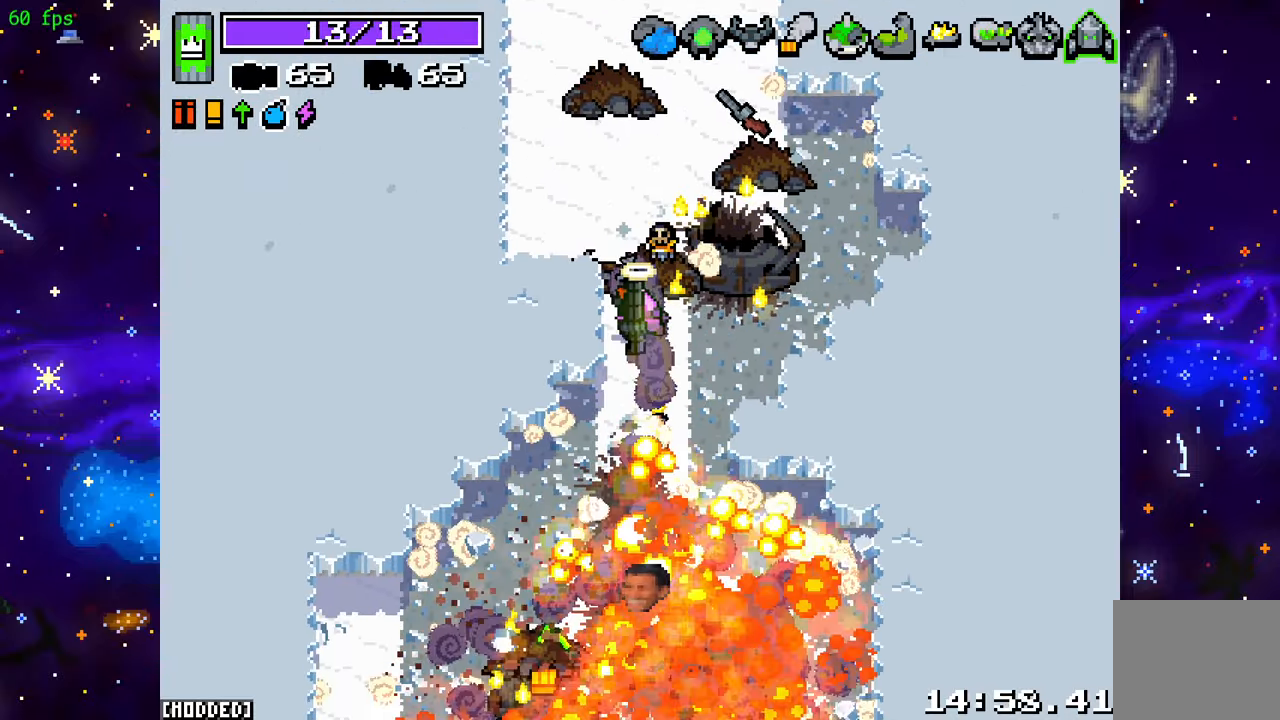
{"buttons": ["R2"], "left_stick": "down", "right_stick": "down", "events": [[117, "R2", "up"], [133, "L1", "down"], [233, "R2", "down"], [250, "left_stick", "down-left"], [283, "L1", "up"], [400, "left_stick", "down"]]}
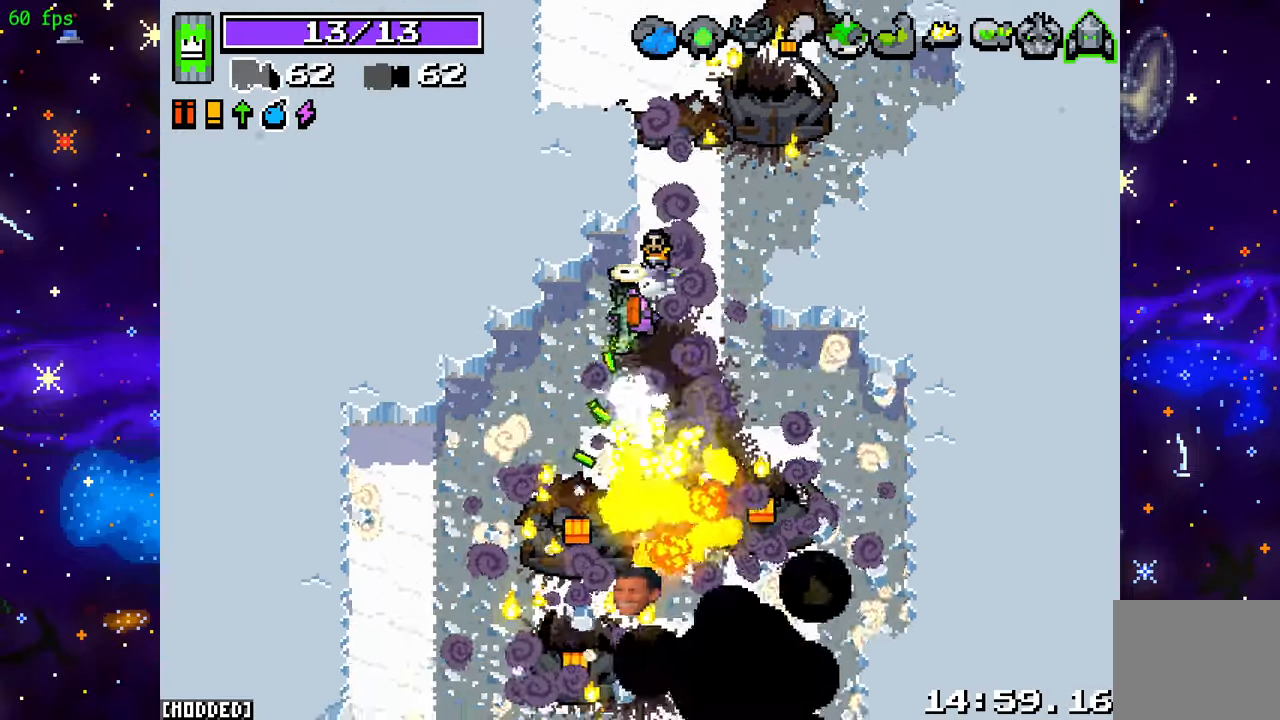
{"buttons": [], "left_stick": "down-right", "right_stick": "down", "events": [[250, "left_stick", "down-right"], [450, "R2", "up"]]}
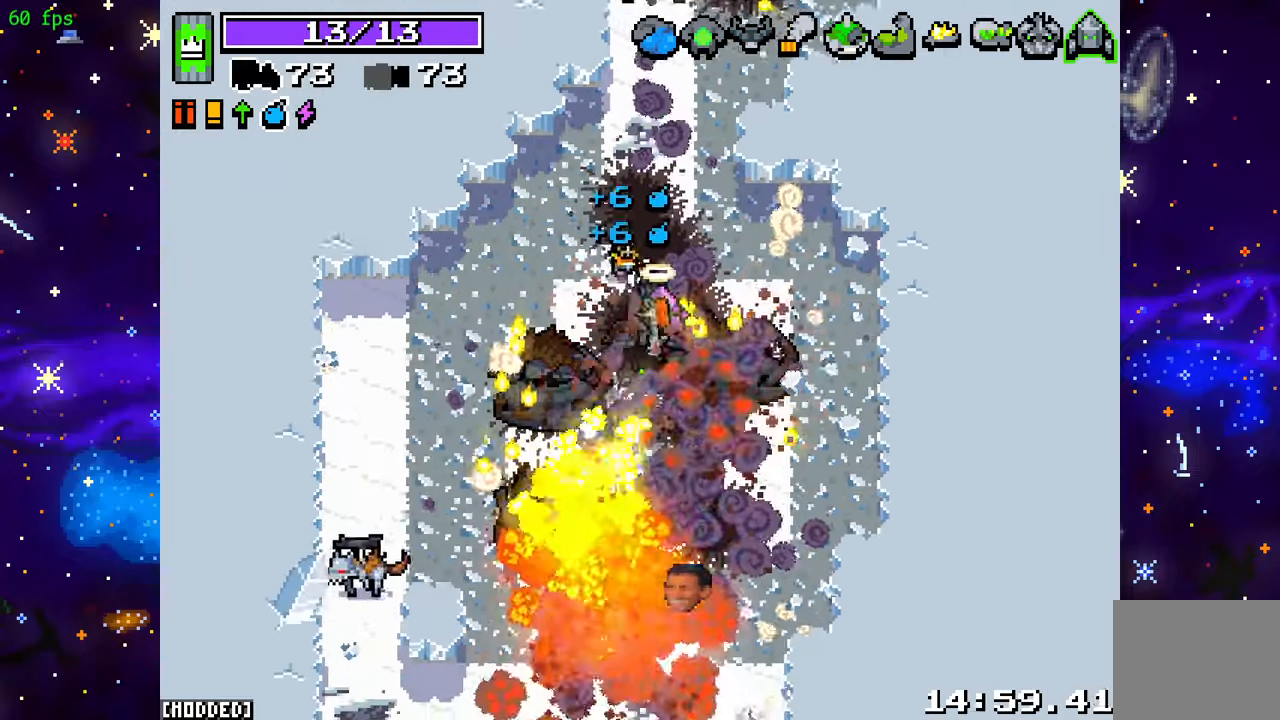
{"buttons": ["R2"], "left_stick": "left", "right_stick": "left", "events": [[50, "left_stick", "down"], [133, "right_stick", "center"], [150, "left_stick", "down-left"], [283, "right_stick", "down-left"], [333, "R2", "down"], [400, "left_stick", "left"], [433, "right_stick", "left"]]}
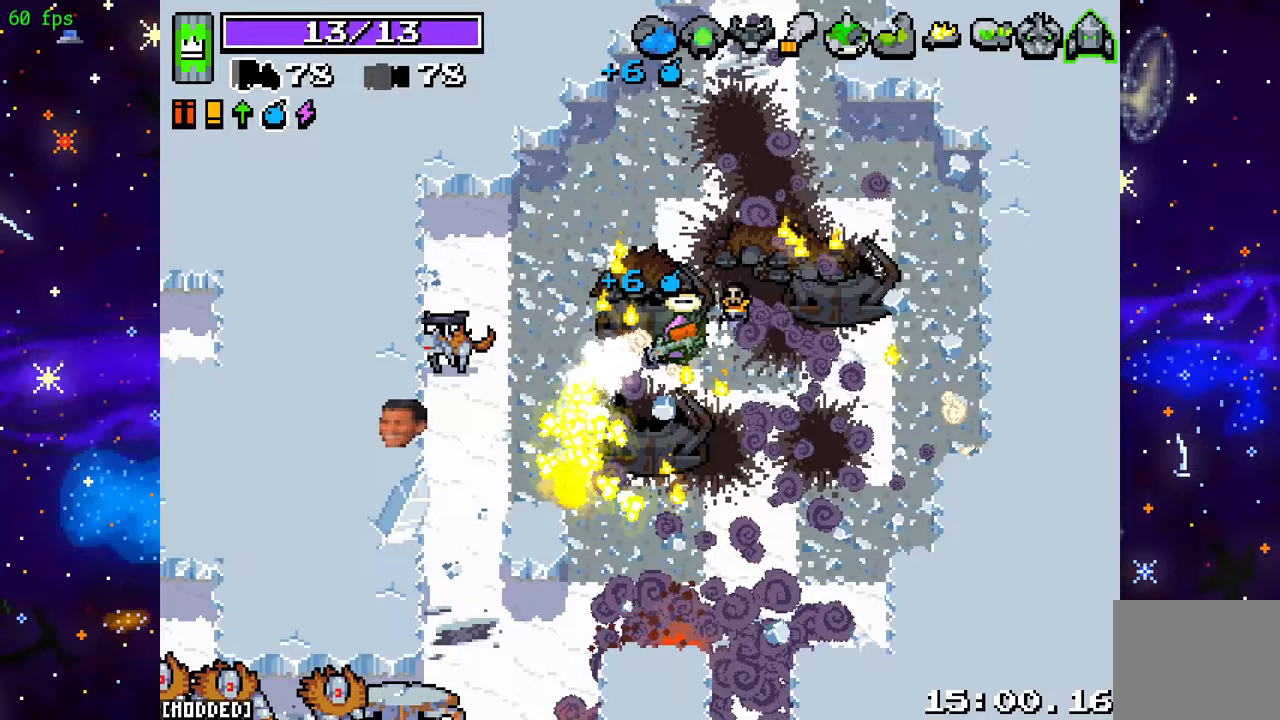
{"buttons": ["R2"], "left_stick": "down-left", "right_stick": "left", "events": [[283, "right_stick", "up-left"], [483, "right_stick", "left"], [500, "left_stick", "down-left"]]}
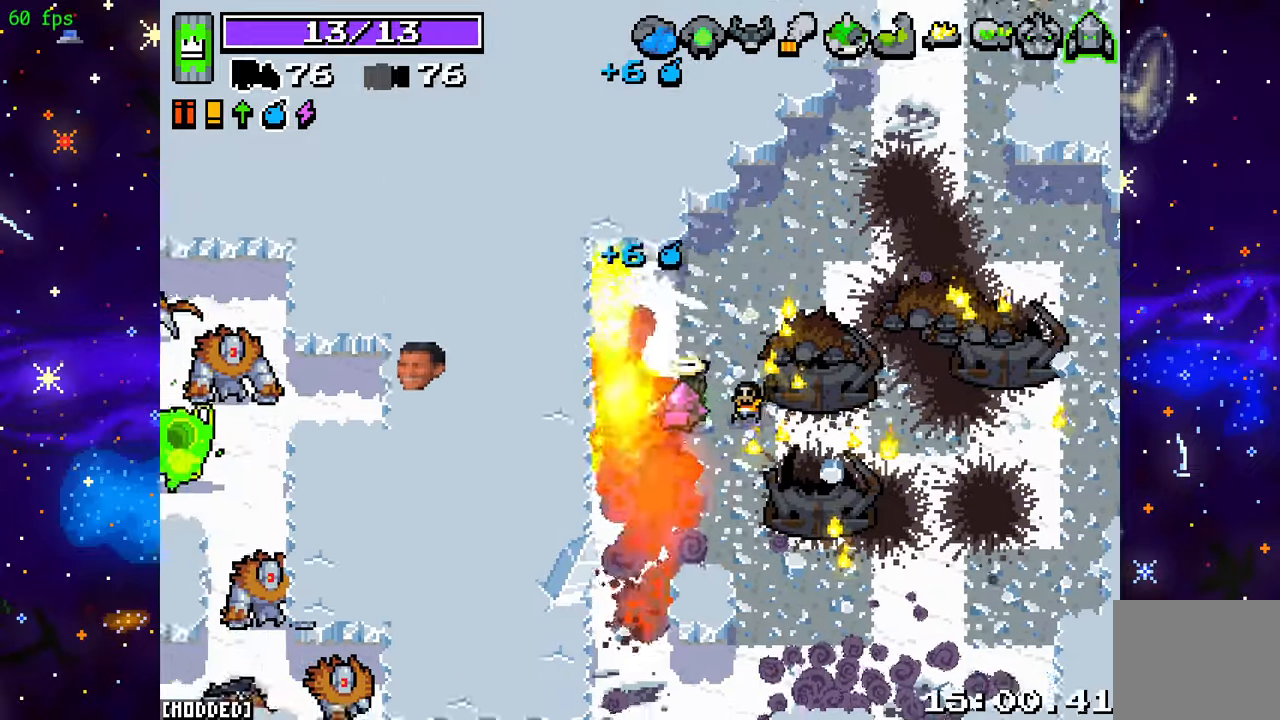
{"buttons": ["R2"], "left_stick": "down", "right_stick": "down", "events": [[17, "R2", "up"], [17, "right_stick", "up-left"], [50, "right_stick", "down"], [200, "R2", "down"], [250, "left_stick", "down"]]}
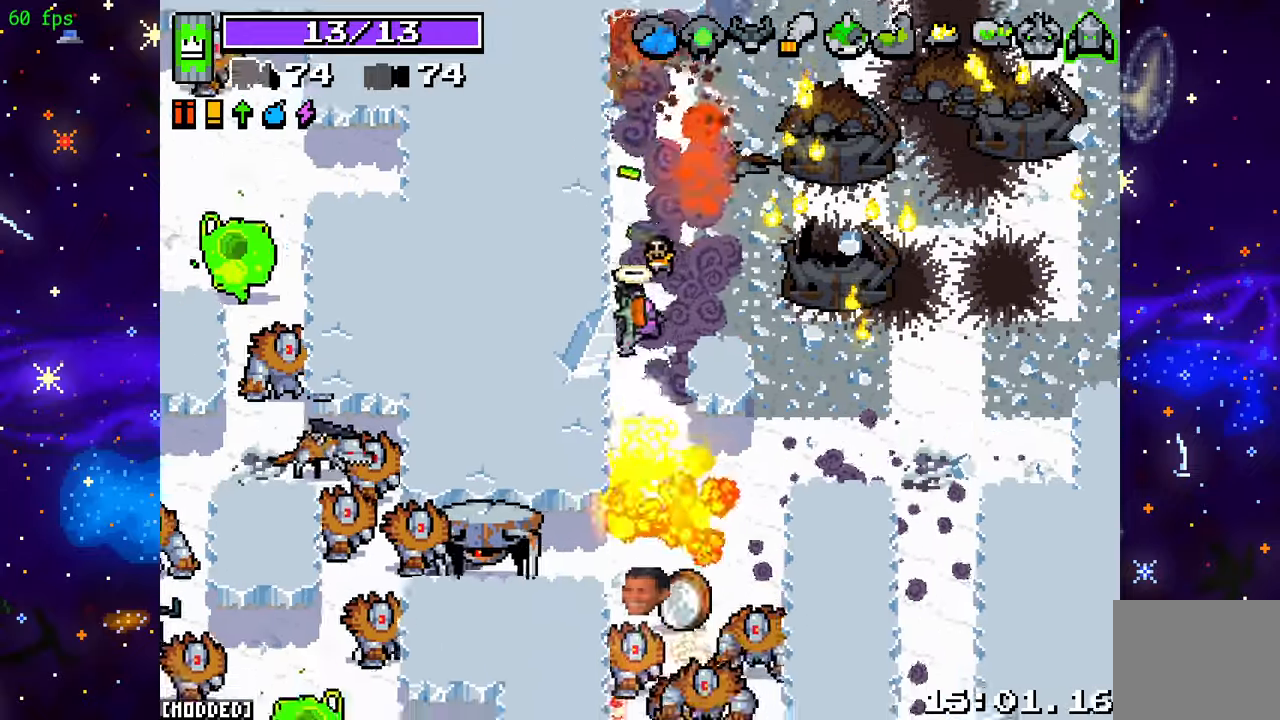
{"buttons": ["R2"], "left_stick": "down-right", "right_stick": "down", "events": [[400, "left_stick", "down-right"]]}
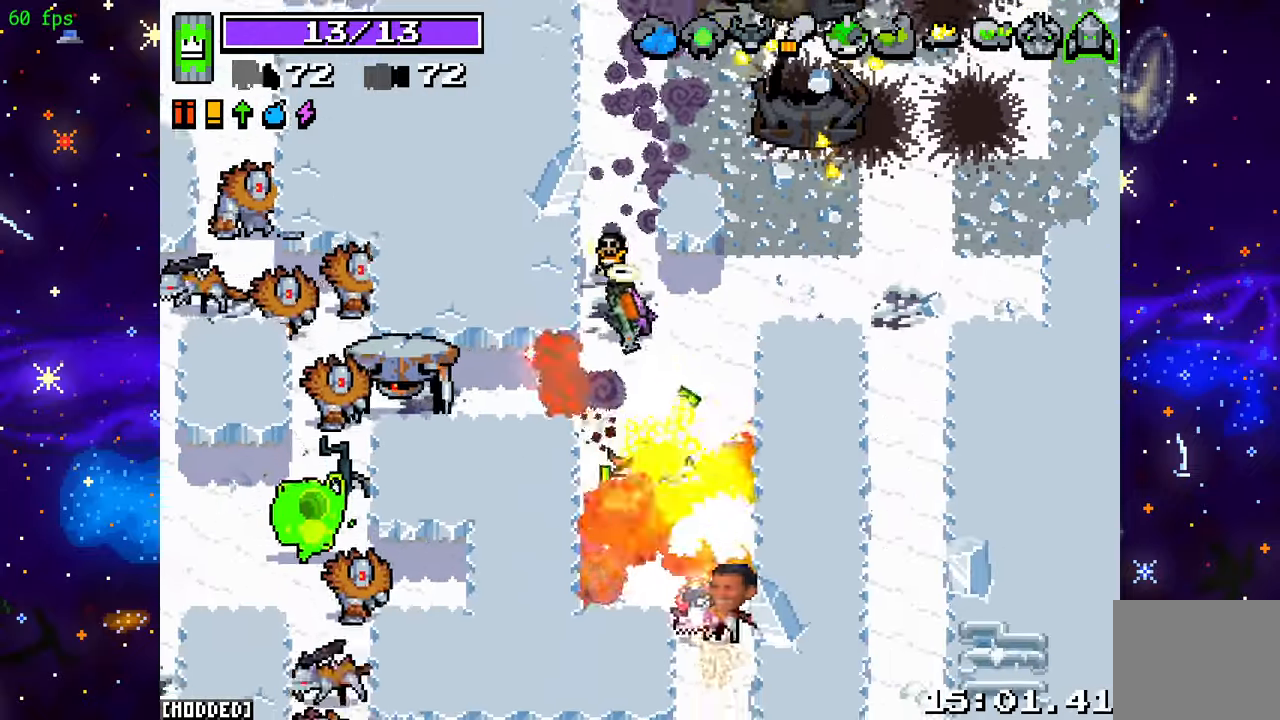
{"buttons": ["R2"], "left_stick": "down", "right_stick": "down", "events": [[300, "left_stick", "down"]]}
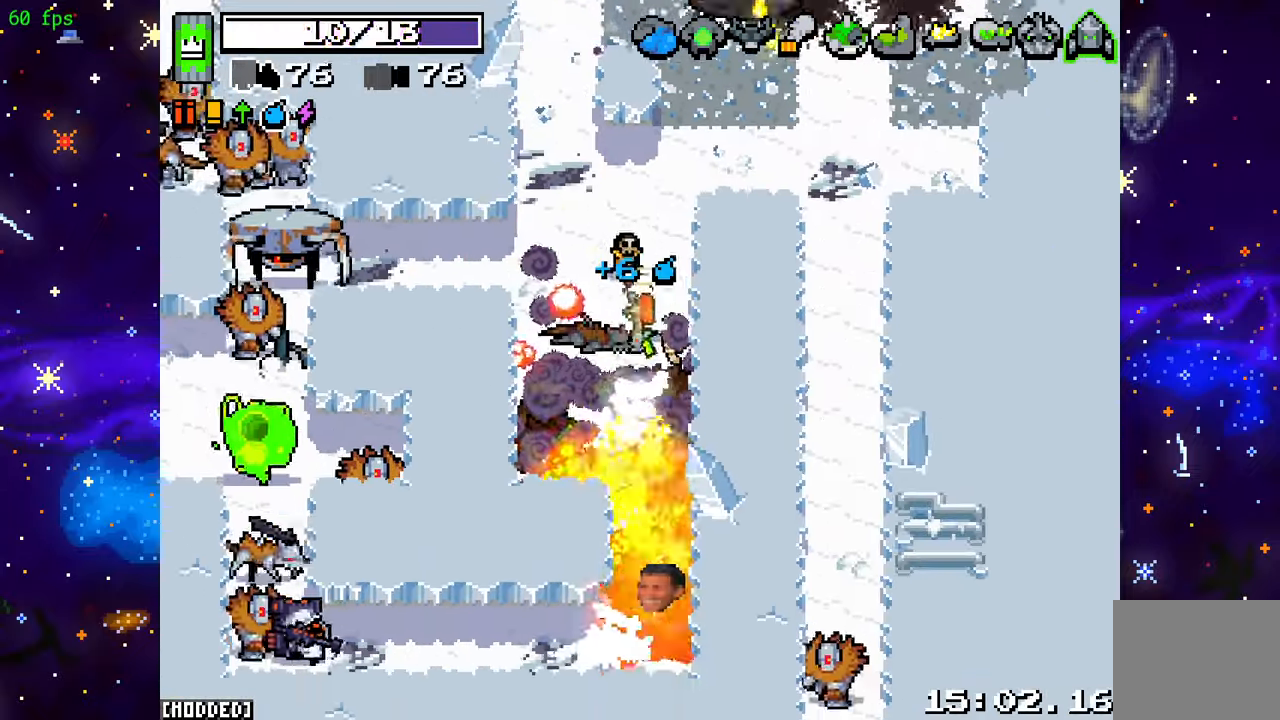
{"buttons": ["R2"], "left_stick": "down", "right_stick": "down", "events": []}
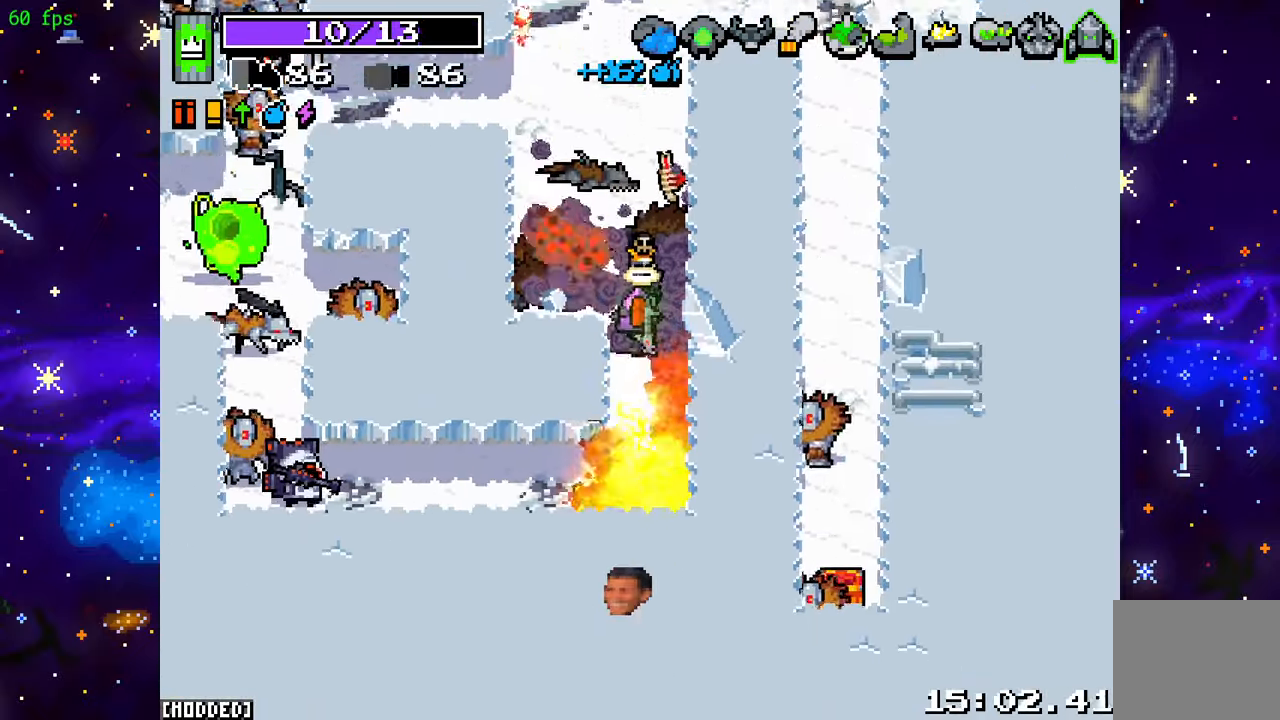
{"buttons": [], "left_stick": "down-right", "right_stick": "down-right", "events": [[150, "R2", "up"], [200, "right_stick", "down-right"], [233, "L1", "down"], [350, "L1", "up"], [367, "left_stick", "down-right"]]}
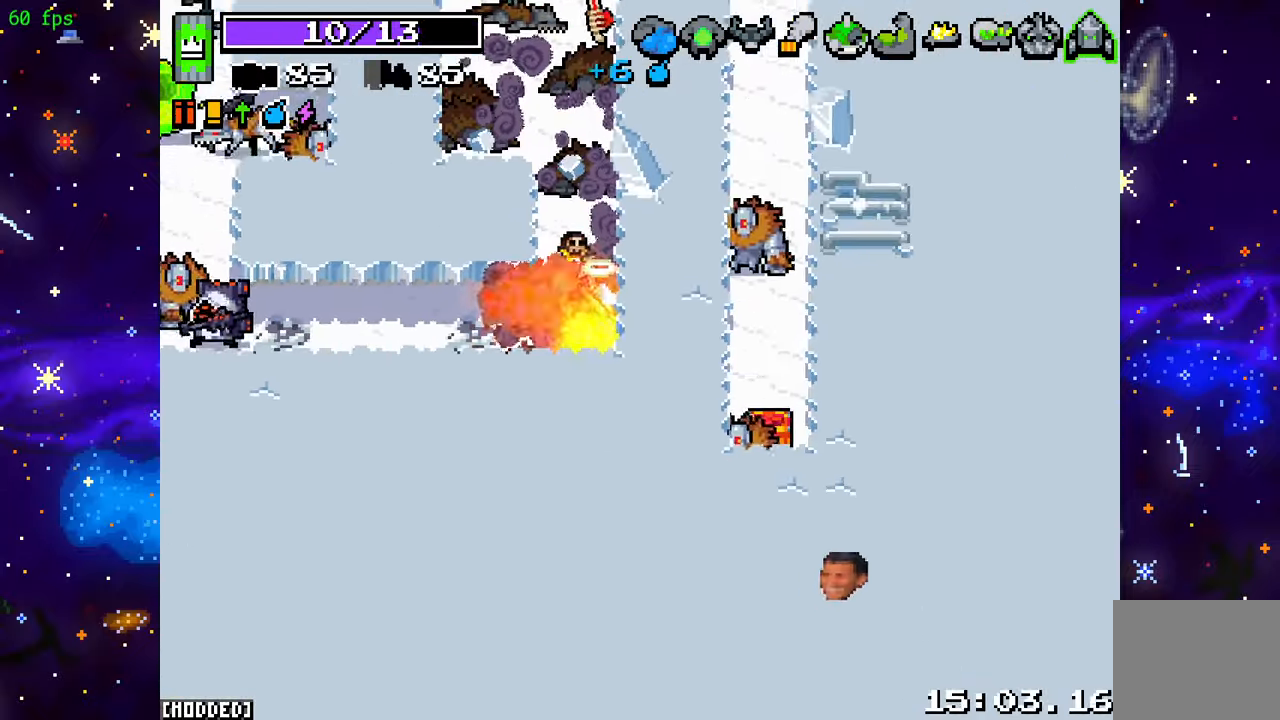
{"buttons": ["R2"], "left_stick": "right", "right_stick": "up-right", "events": [[100, "R2", "down"], [100, "left_stick", "right"], [100, "right_stick", "right"], [433, "right_stick", "up-right"]]}
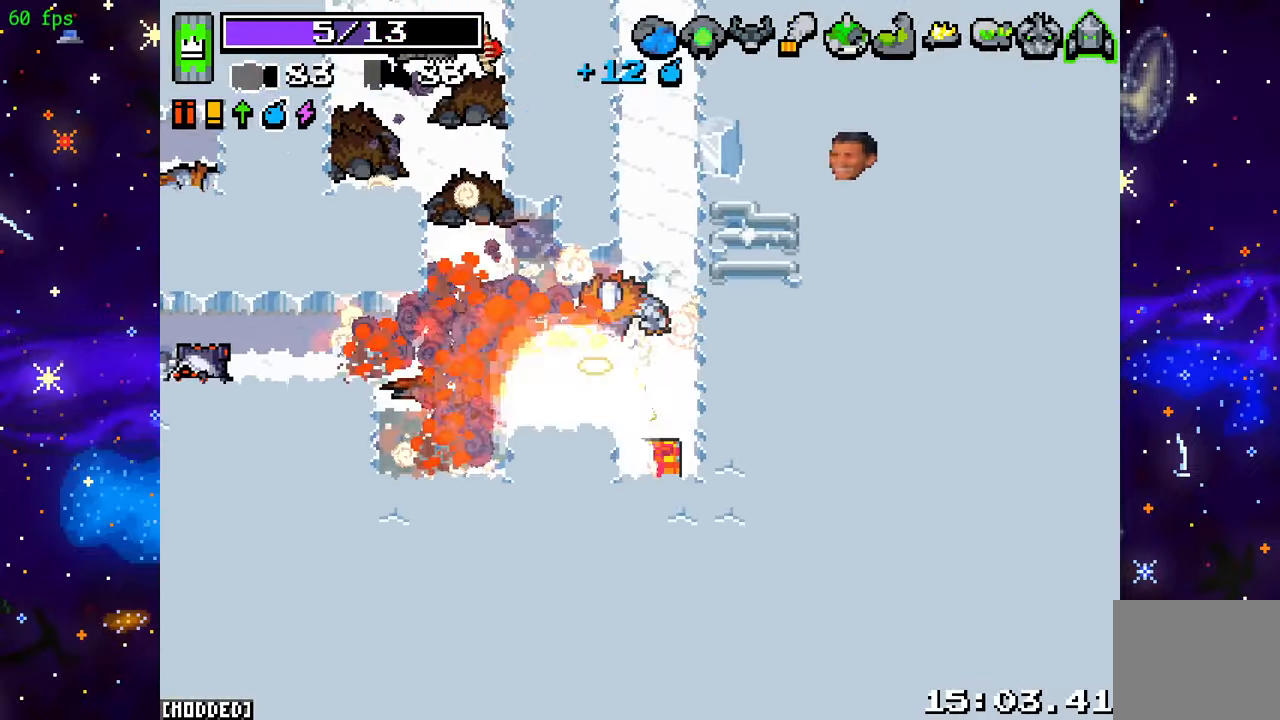
{"buttons": ["R2"], "left_stick": "up-left", "right_stick": "left", "events": [[133, "L1", "down"], [133, "R2", "up"], [150, "left_stick", "up-right"], [200, "right_stick", "down-right"], [267, "L1", "up"], [267, "R2", "down"], [383, "right_stick", "down-left"], [433, "right_stick", "left"], [500, "left_stick", "up-left"]]}
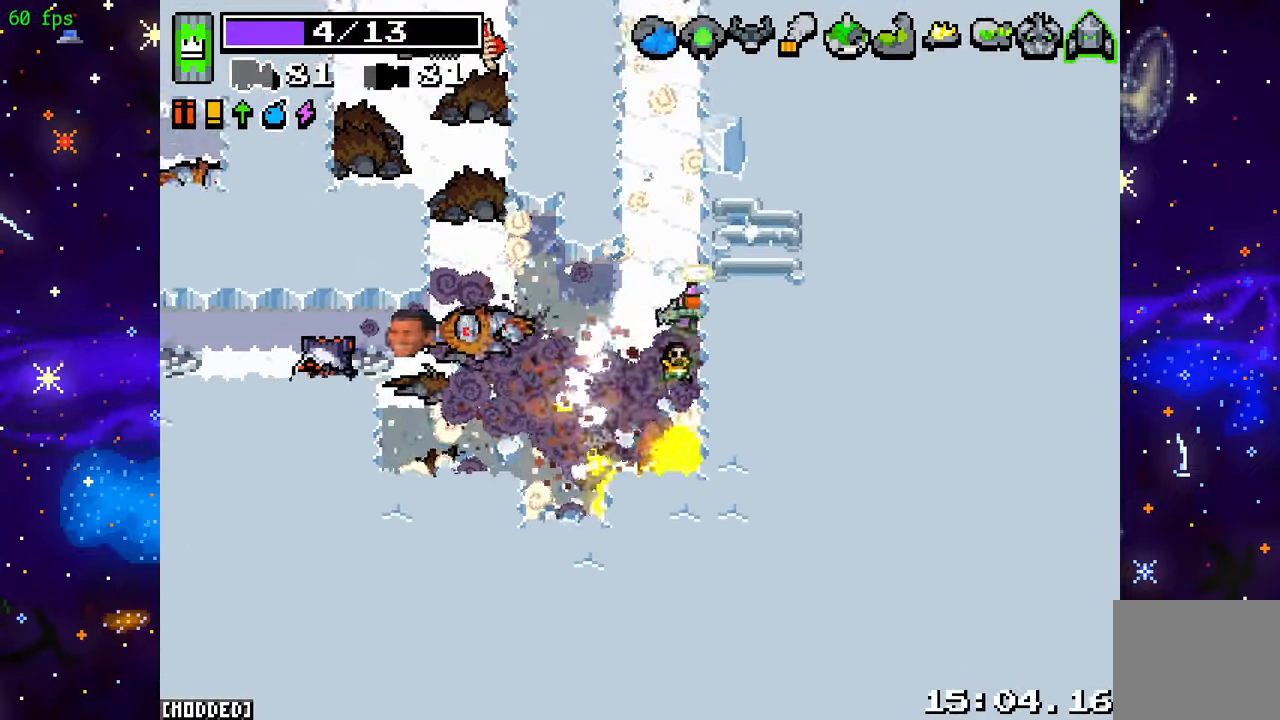
{"buttons": ["R2"], "left_stick": "down-left", "right_stick": "left", "events": [[117, "left_stick", "down-left"]]}
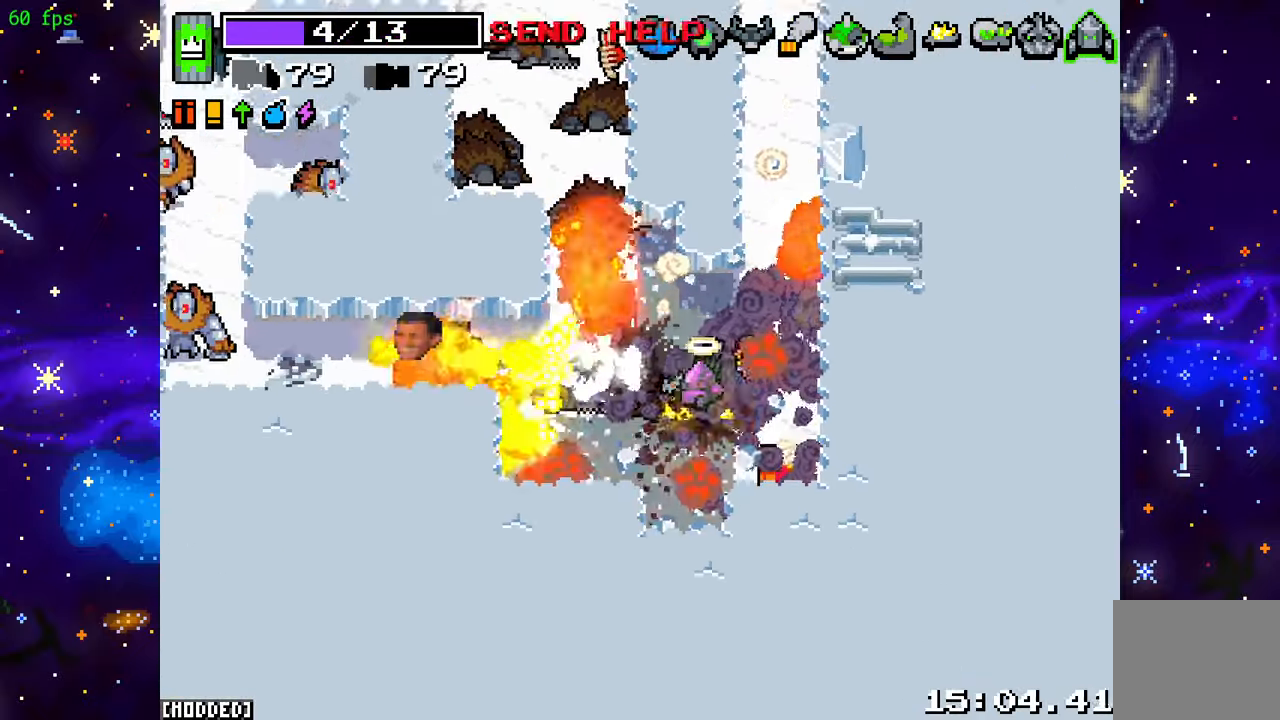
{"buttons": [], "left_stick": "up-left", "right_stick": "left", "events": [[233, "R2", "up"], [250, "left_stick", "up-left"], [250, "right_stick", "center"], [433, "right_stick", "left"]]}